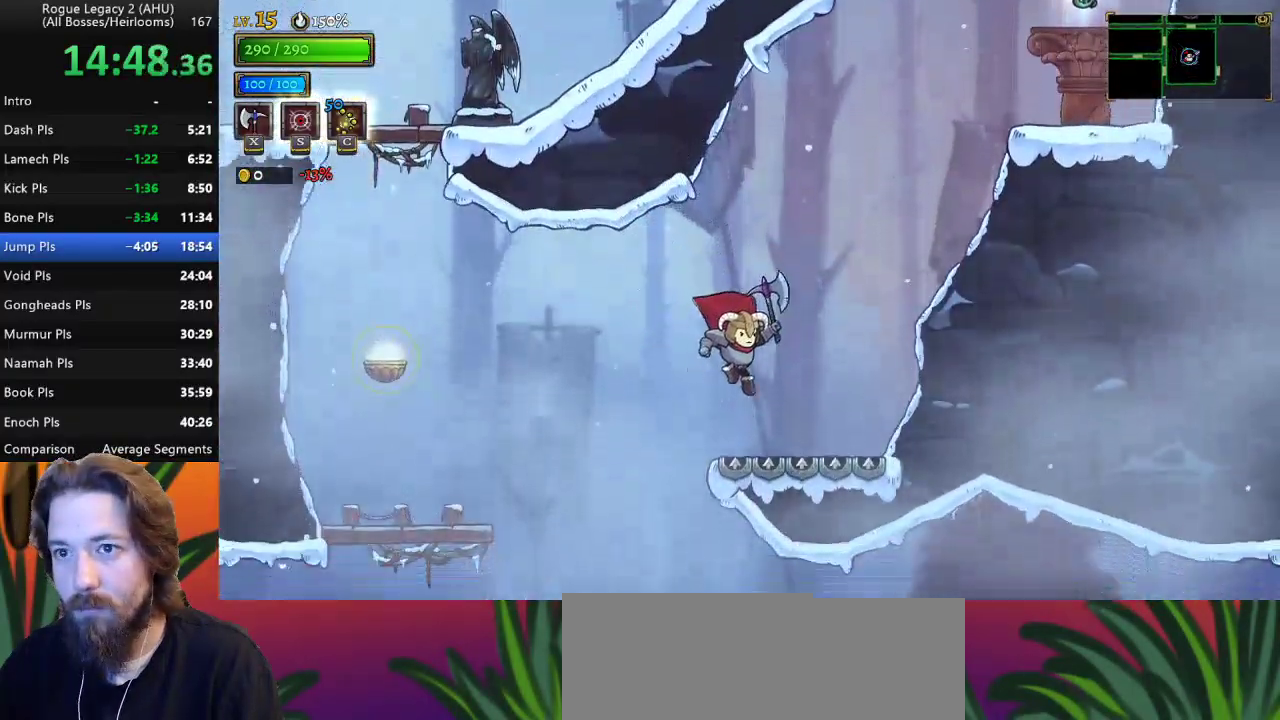
Gameplay with keyboard; each line is a JSON object with the keys held at the frame after it. "events" lists presses ("down") and releases ("up") of "a", "c", "d", "down", "left", "right", "s", "up", "x" and "z" between this image and that frame as [ms after this image, input, new state], when the widget could be followed in between. No other keys are recorded. Mouse input is not recorded. Not read: other_keys.
{"keys": [], "events": [[200, "z", "down"], [417, "right", "up"], [467, "z", "up"]]}
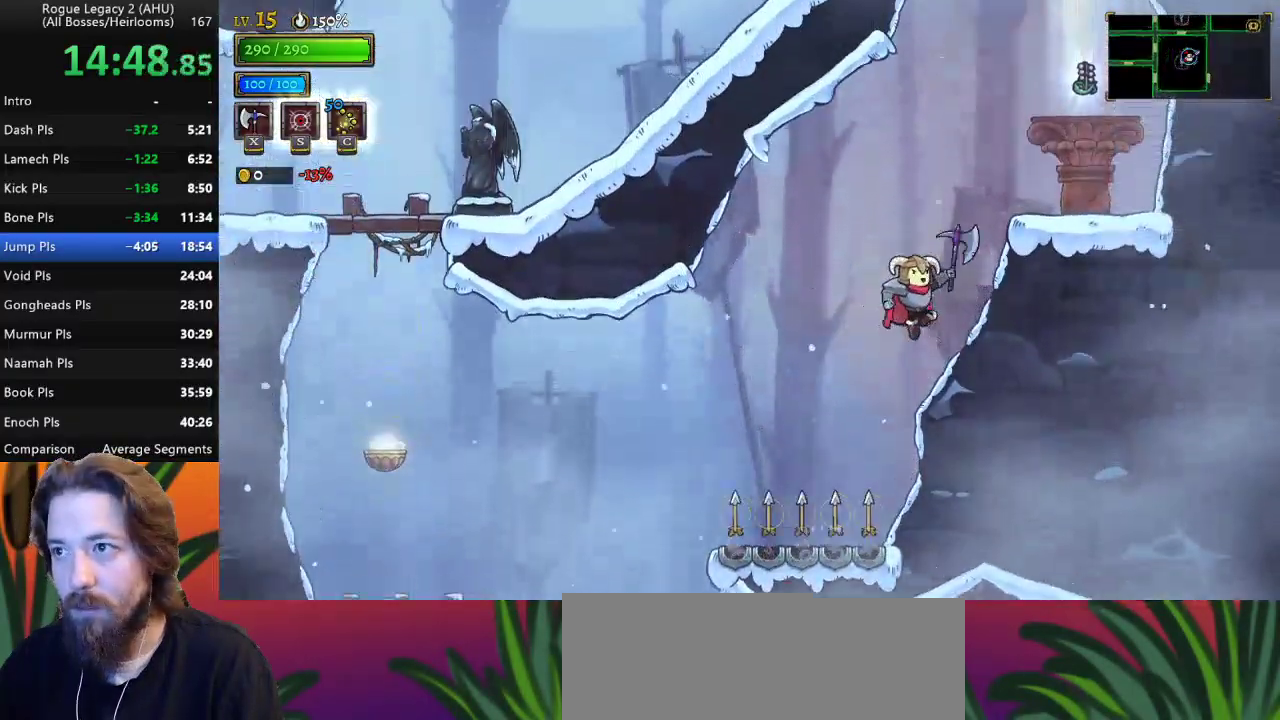
{"keys": ["right"], "events": [[167, "down", "down"], [350, "down", "up"], [400, "right", "down"]]}
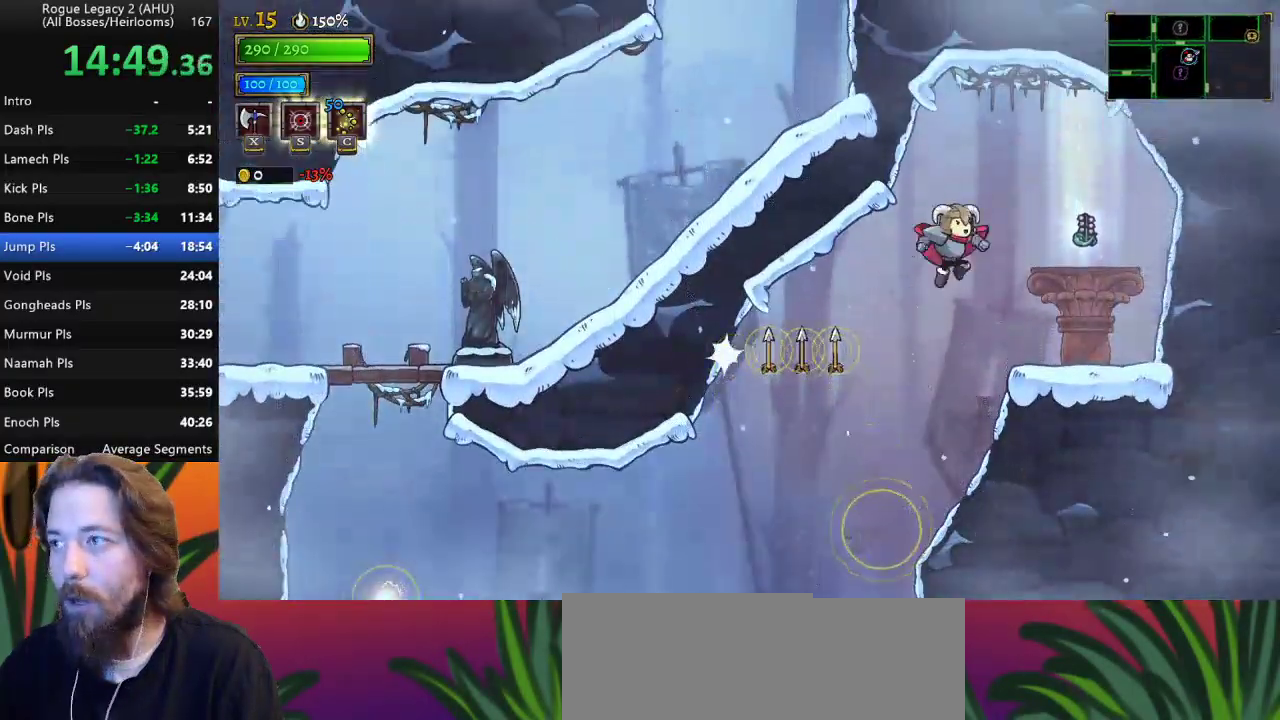
{"keys": [], "events": [[317, "right", "up"]]}
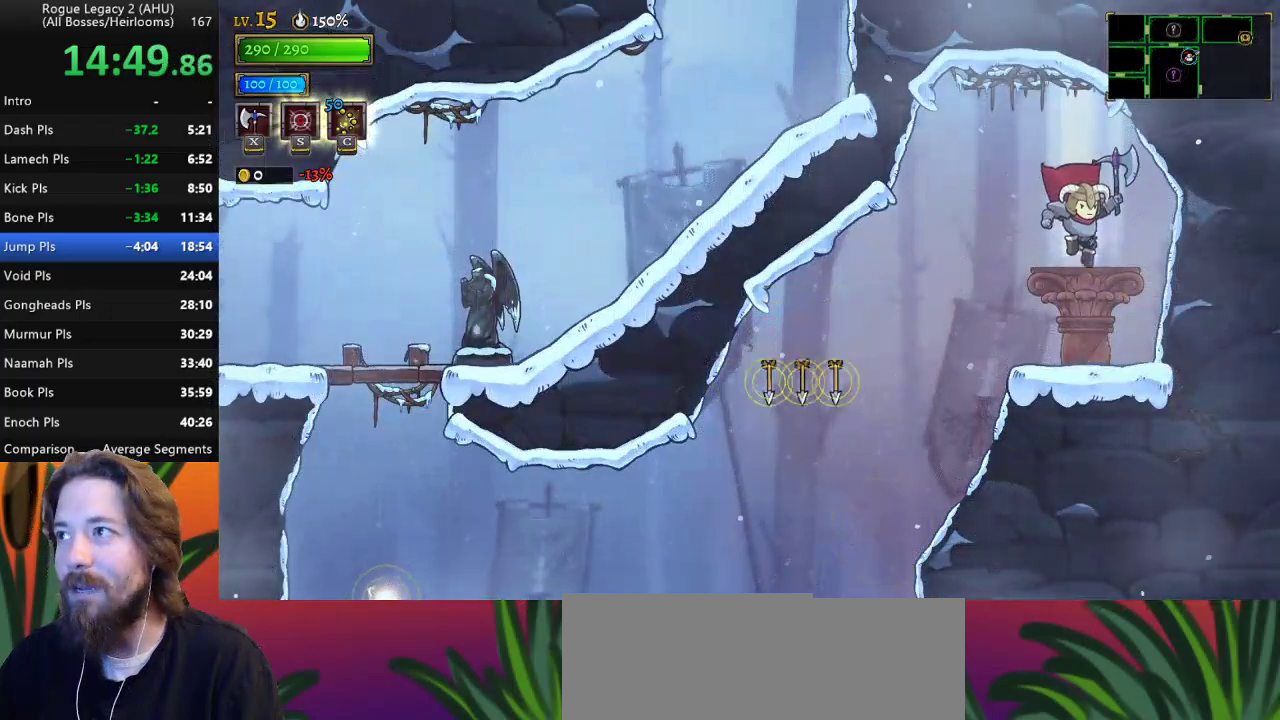
{"keys": [], "events": [[333, "up", "down"], [433, "up", "up"]]}
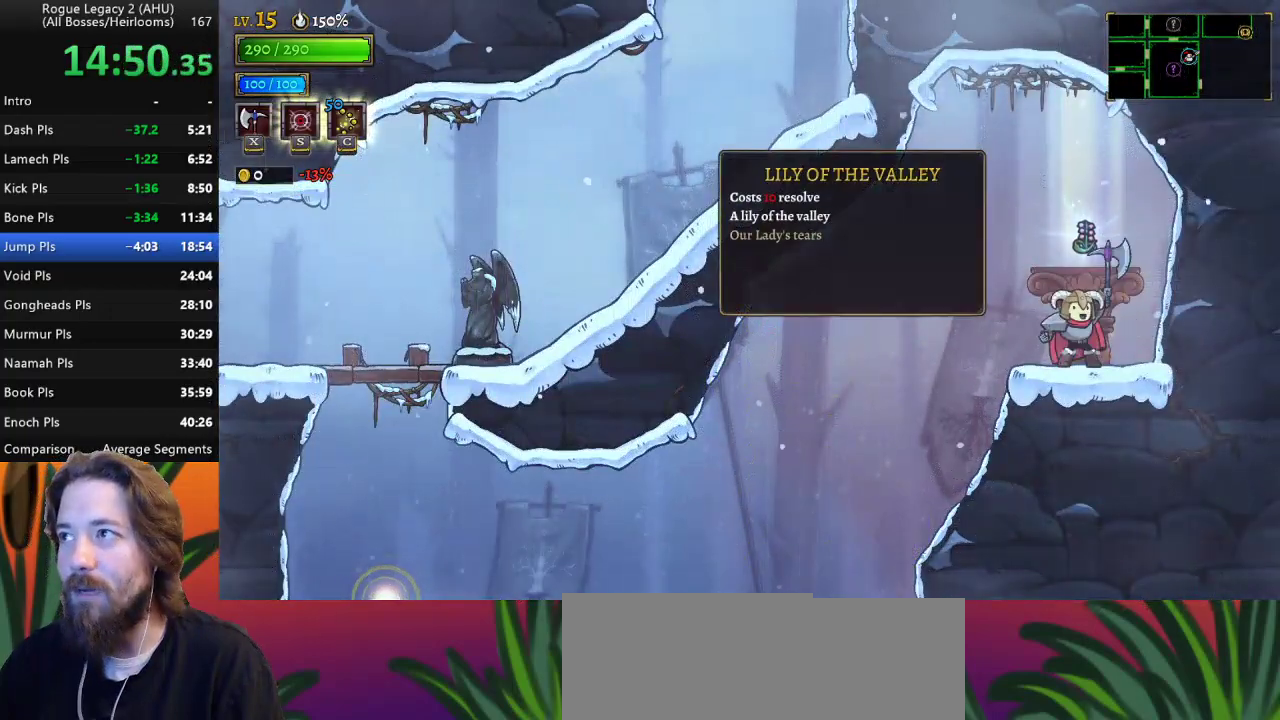
{"keys": [], "events": []}
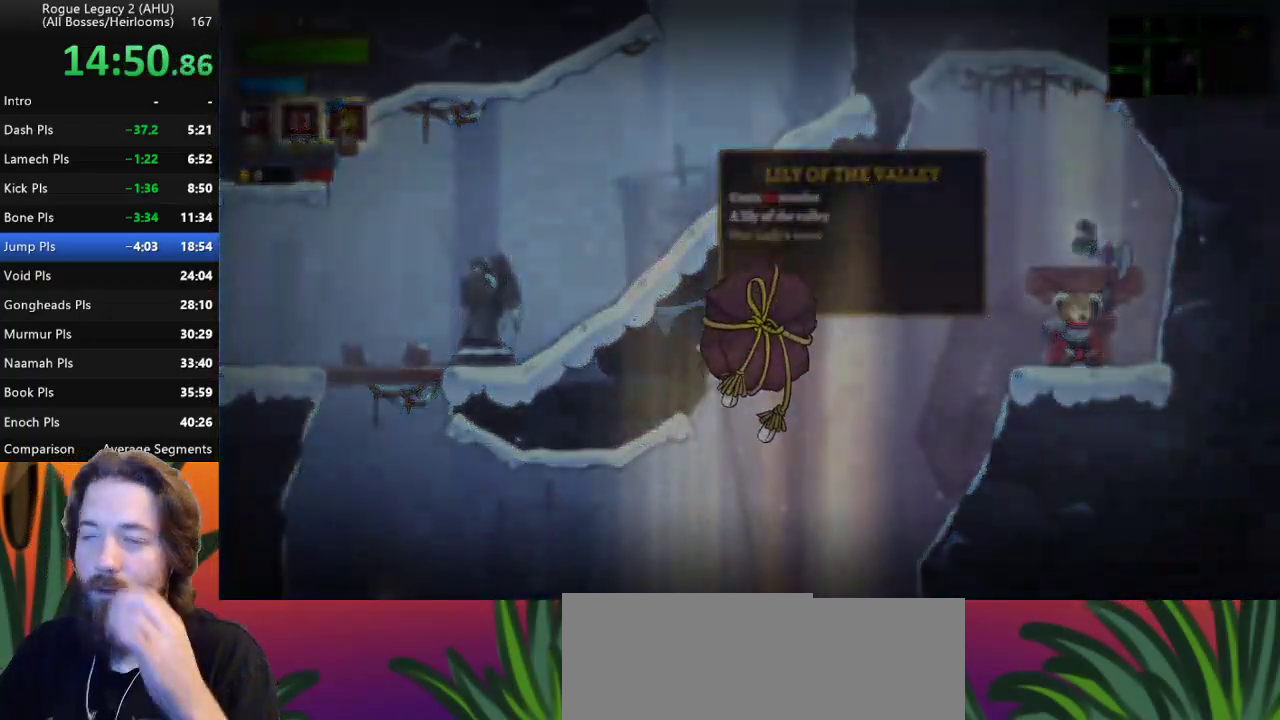
{"keys": [], "events": []}
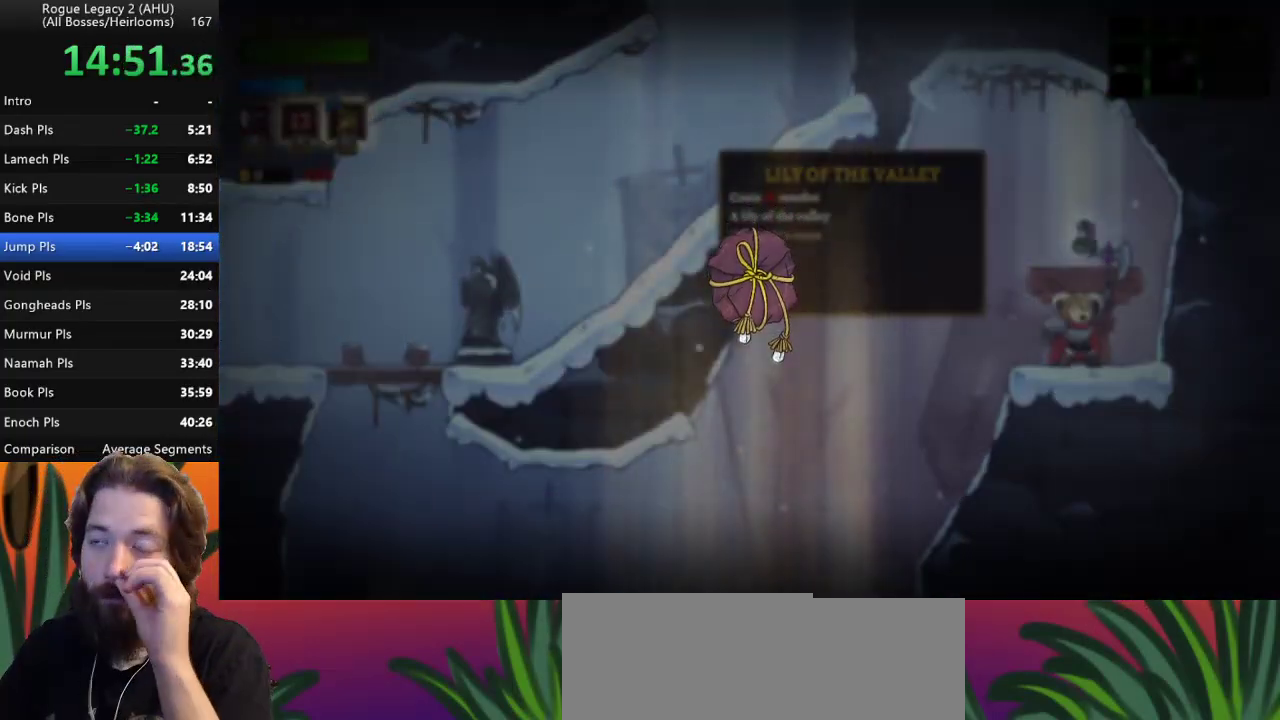
{"keys": [], "events": []}
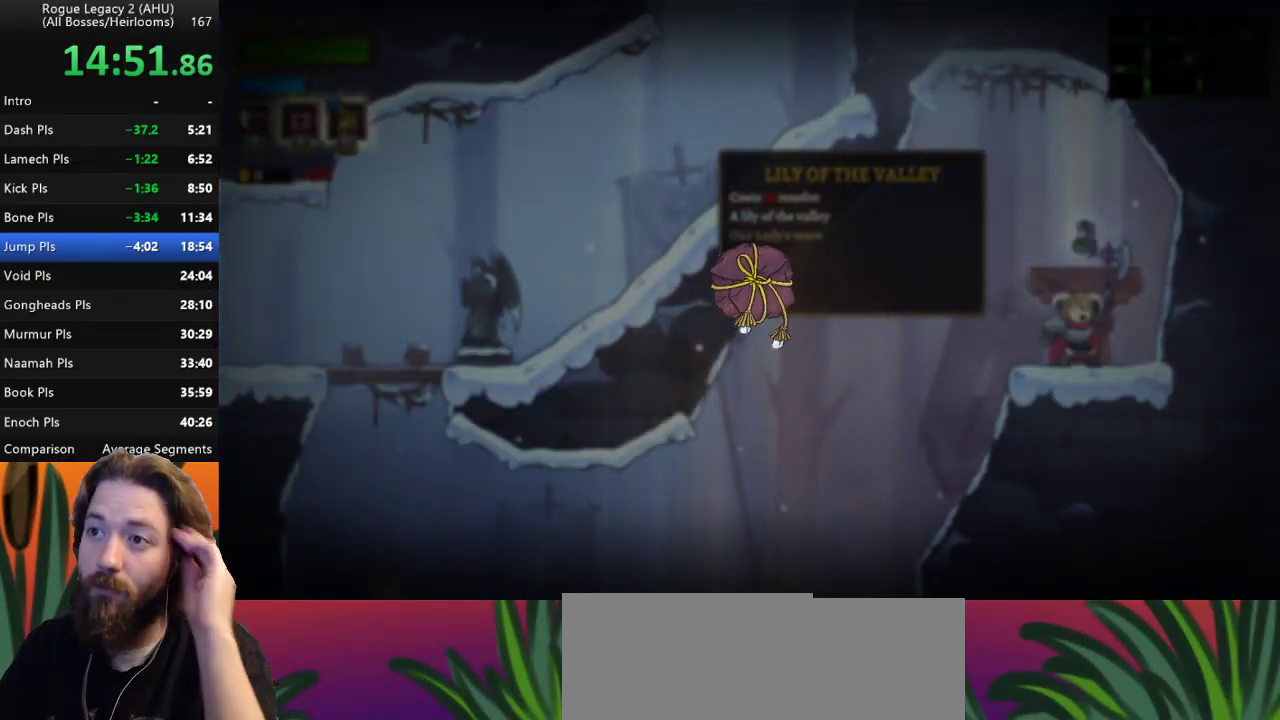
{"keys": [], "events": []}
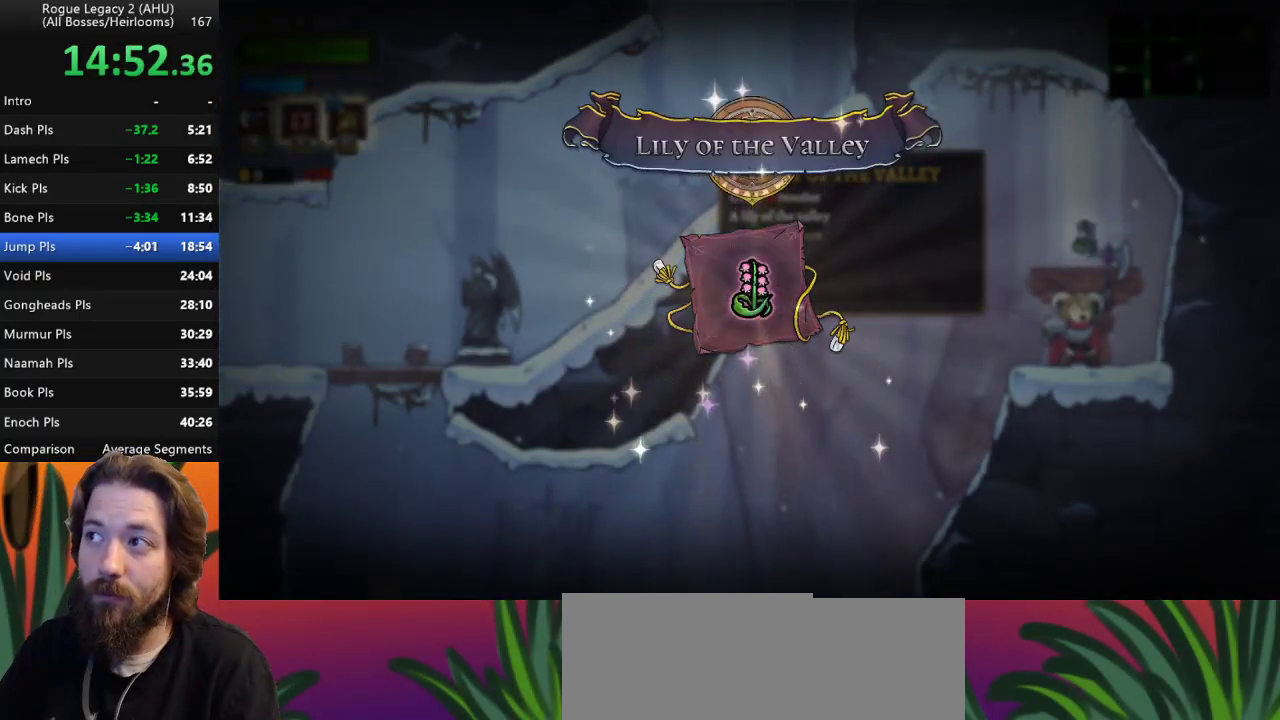
{"keys": [], "events": []}
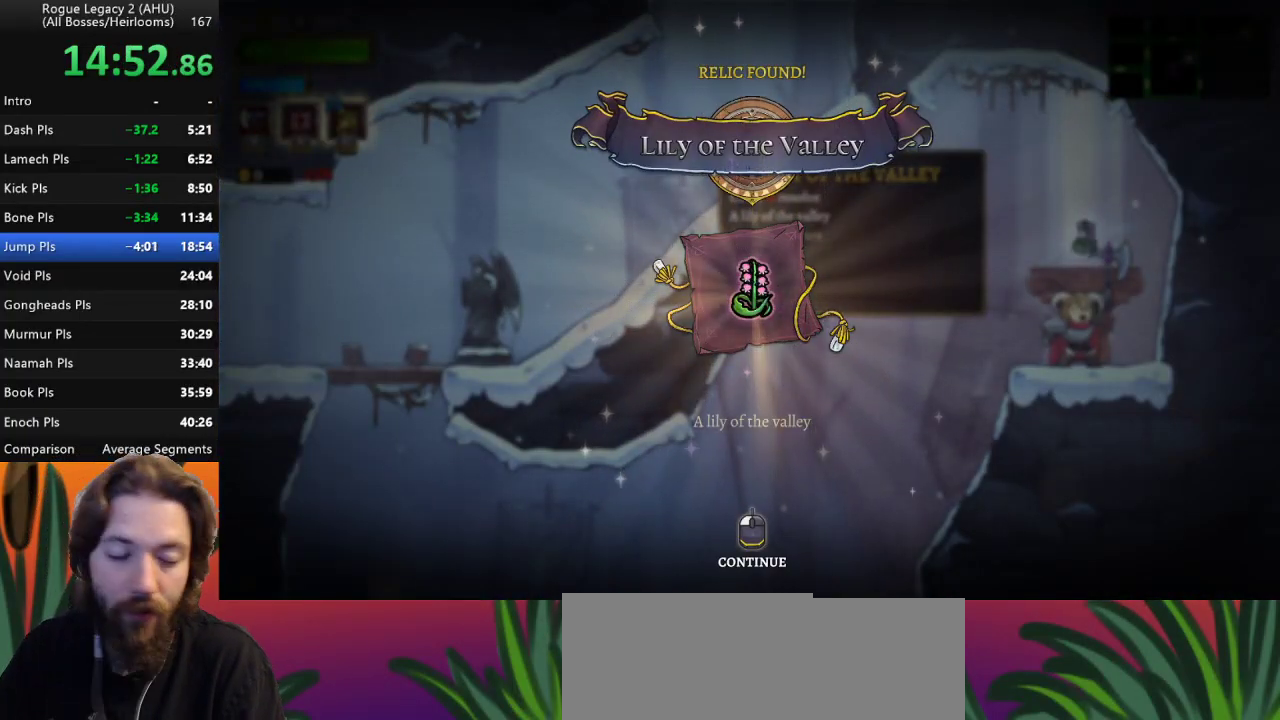
{"keys": [], "events": []}
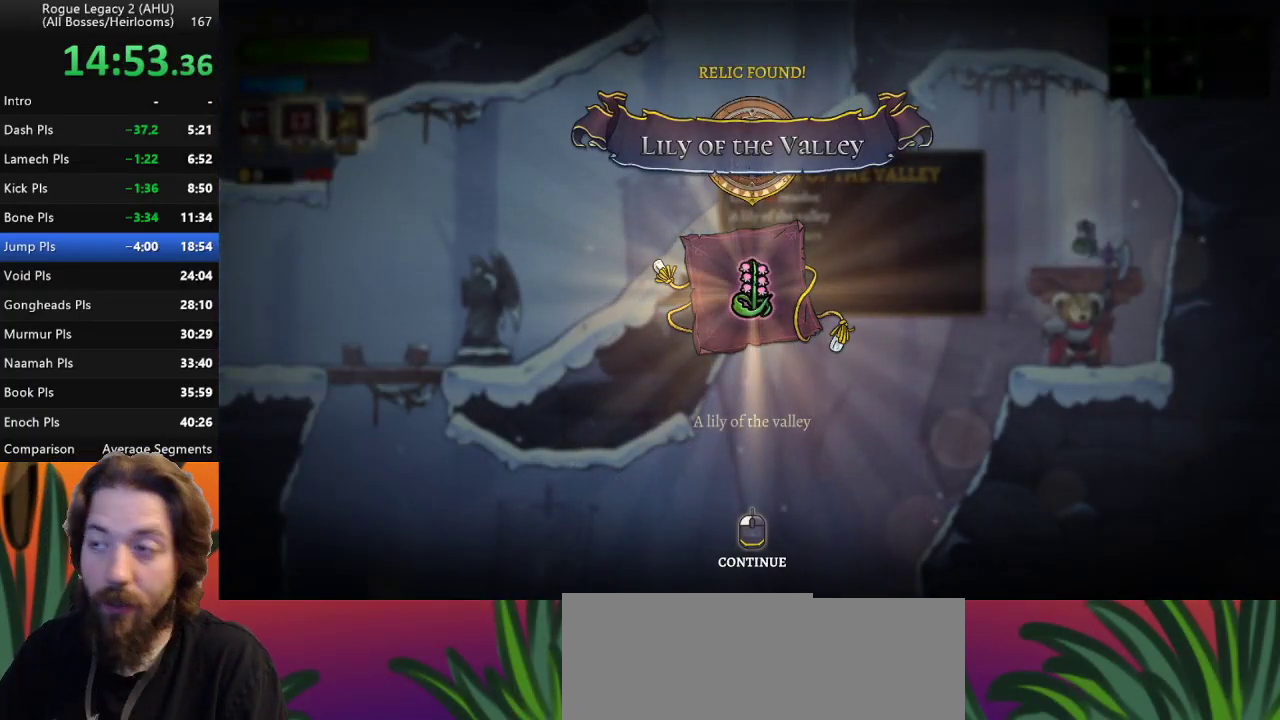
{"keys": ["left"], "events": [[350, "left", "down"]]}
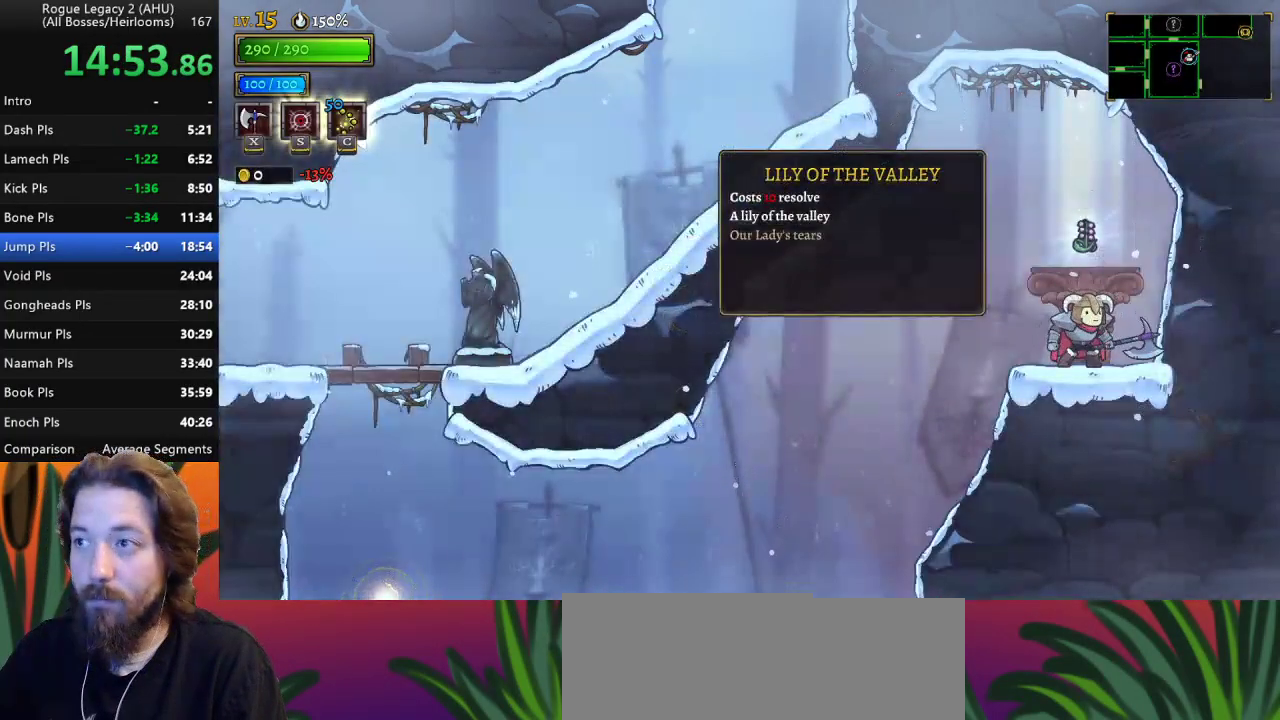
{"keys": ["left"], "events": []}
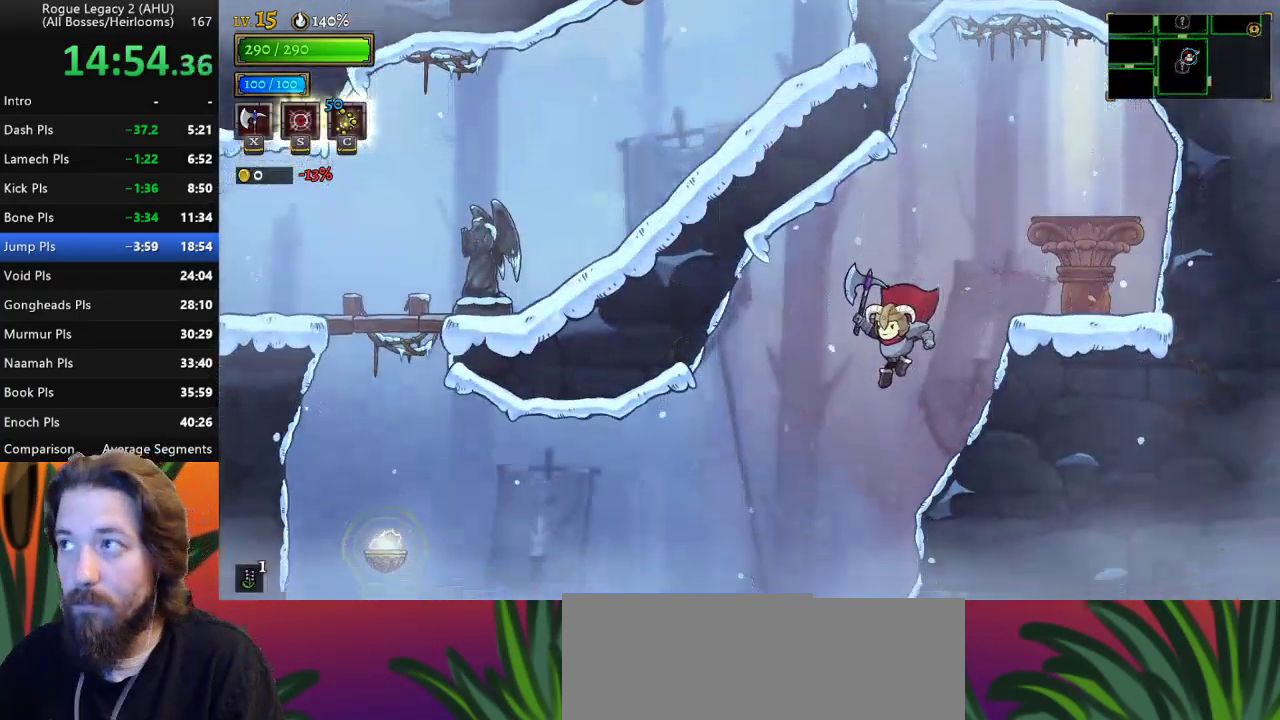
{"keys": ["left"], "events": []}
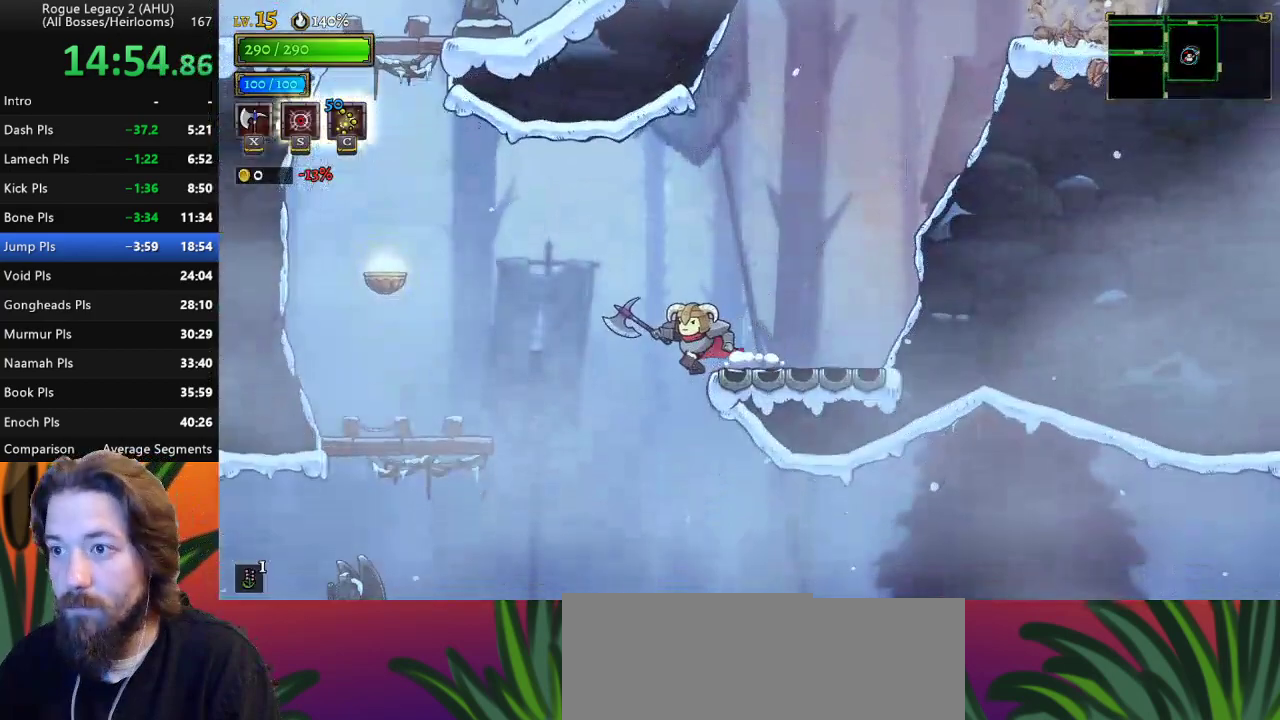
{"keys": ["right"], "events": [[167, "left", "up"], [167, "right", "down"]]}
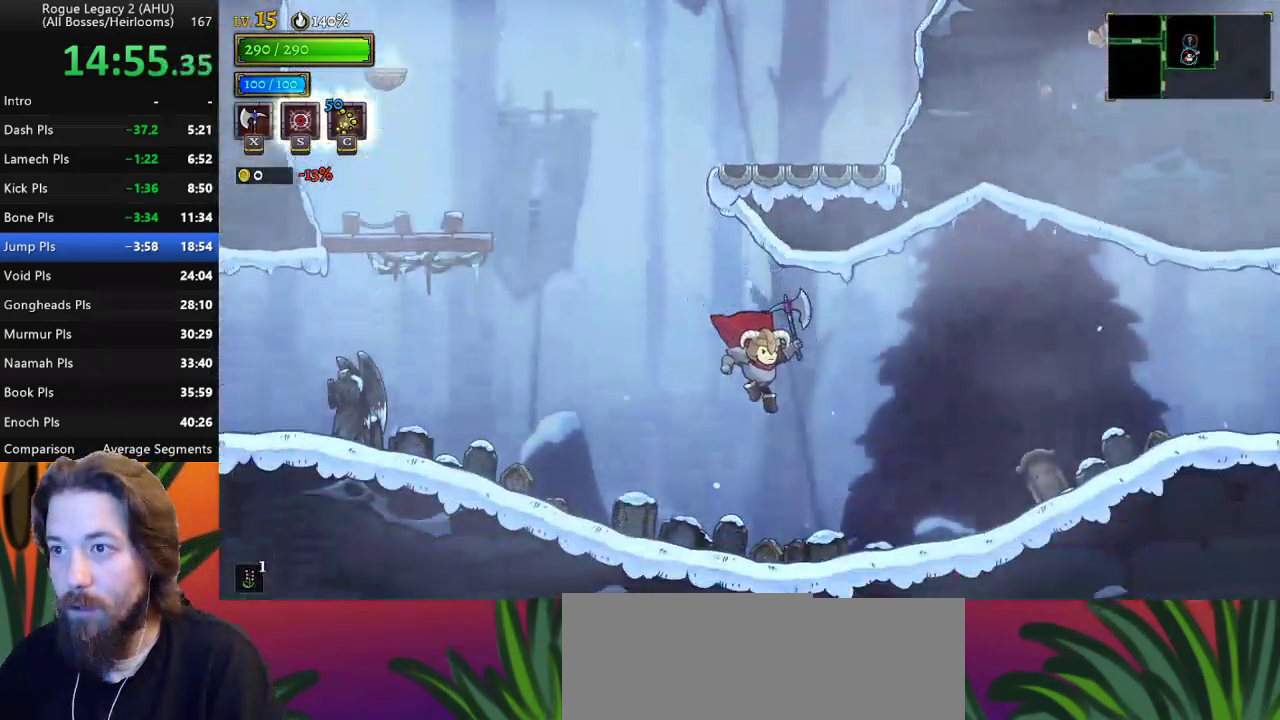
{"keys": ["right"], "events": [[33, "d", "down"], [217, "d", "up"]]}
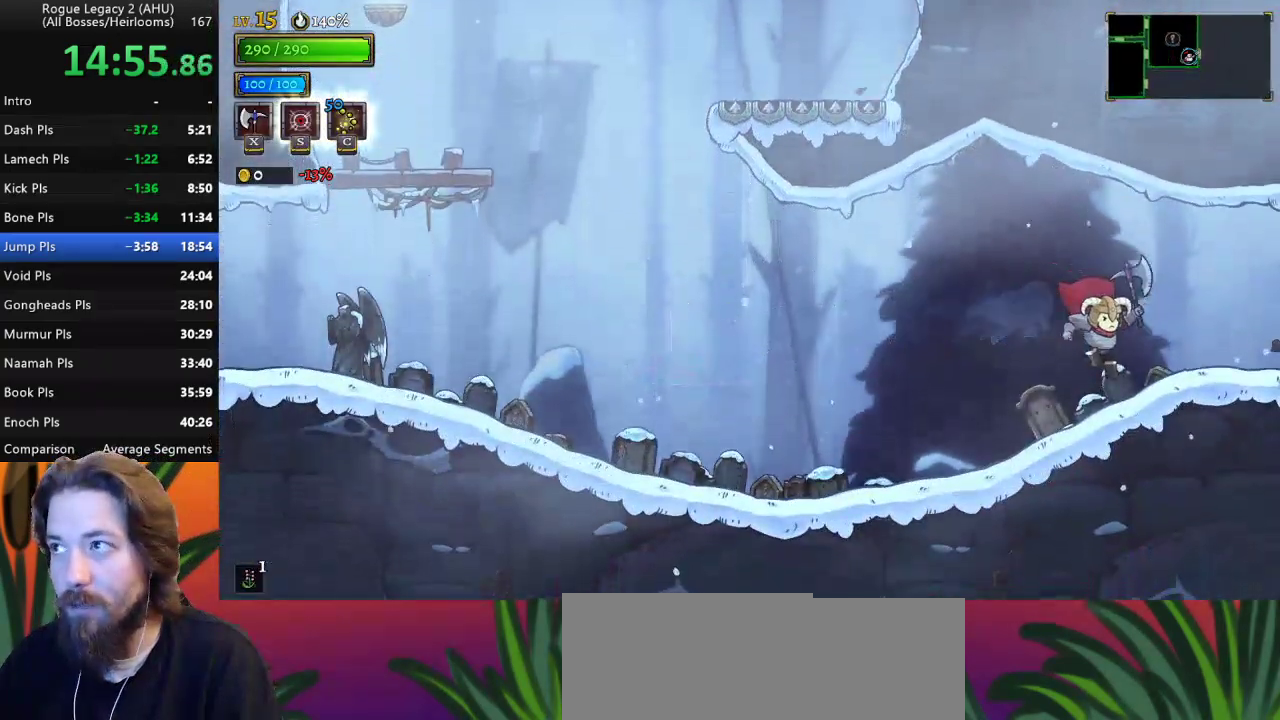
{"keys": [], "events": [[100, "d", "down"], [233, "d", "up"], [383, "right", "up"]]}
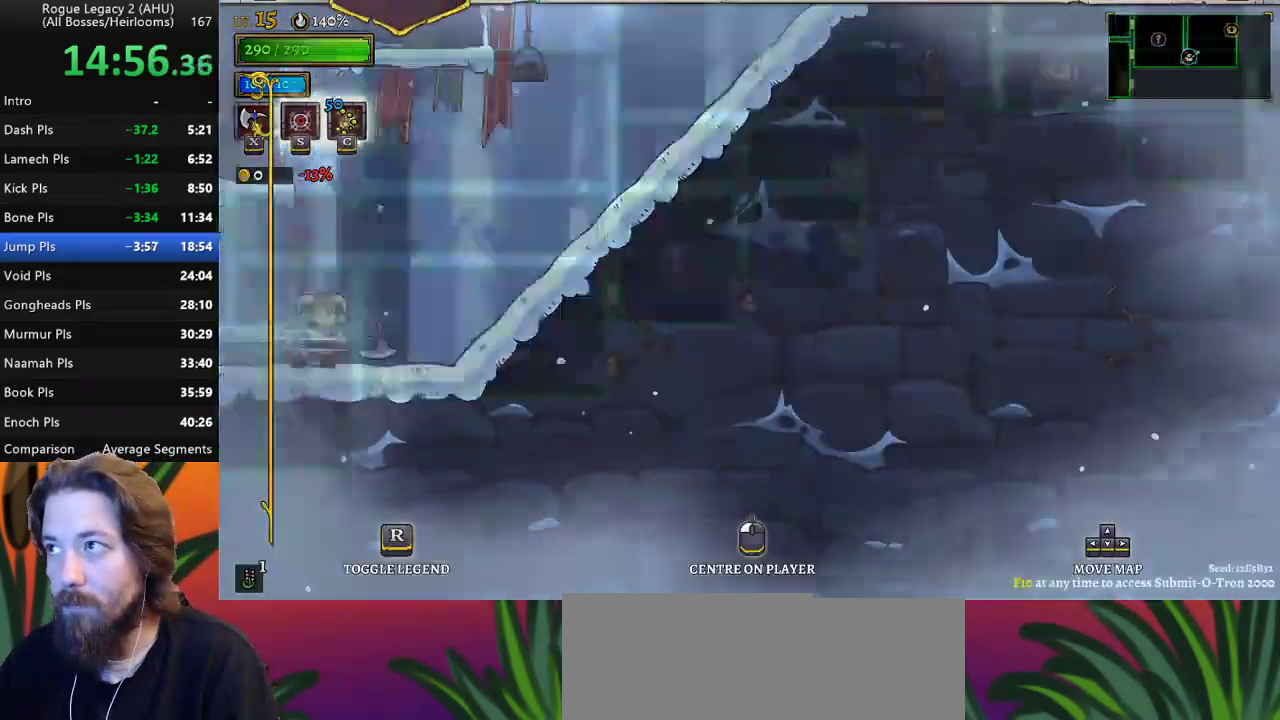
{"keys": ["left"], "events": [[450, "left", "down"]]}
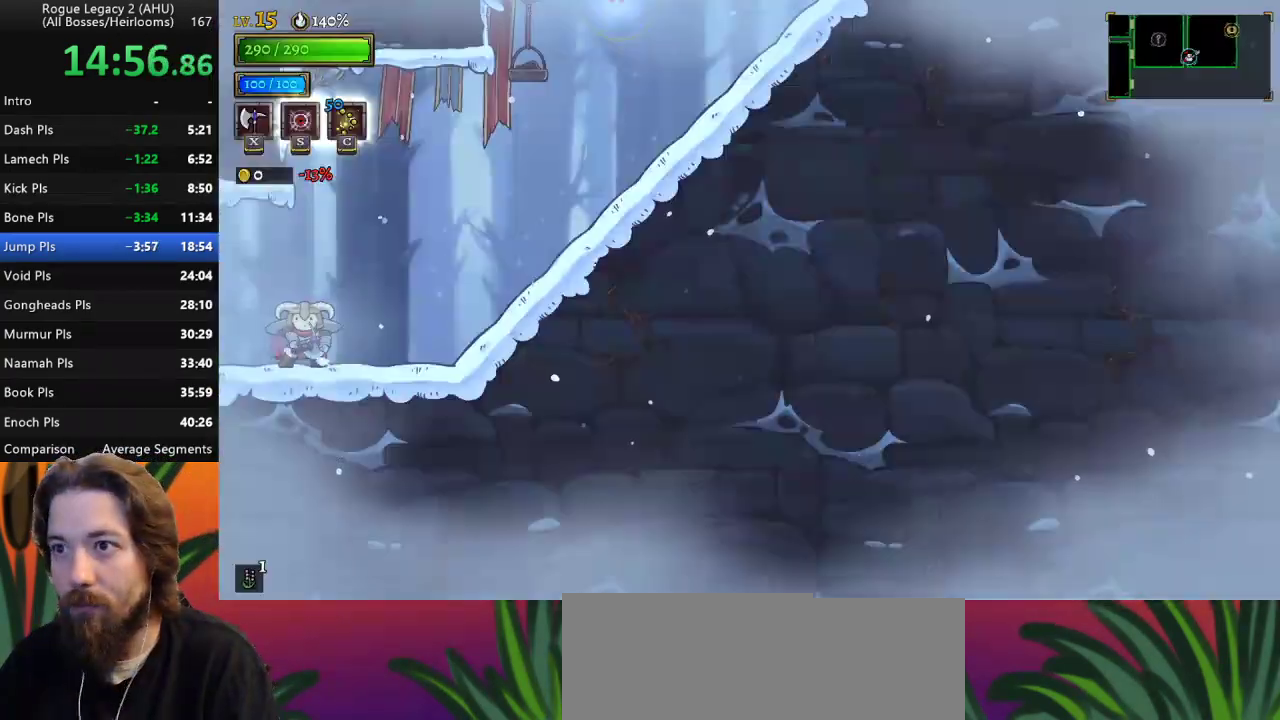
{"keys": ["left"], "events": [[133, "a", "down"], [317, "a", "up"]]}
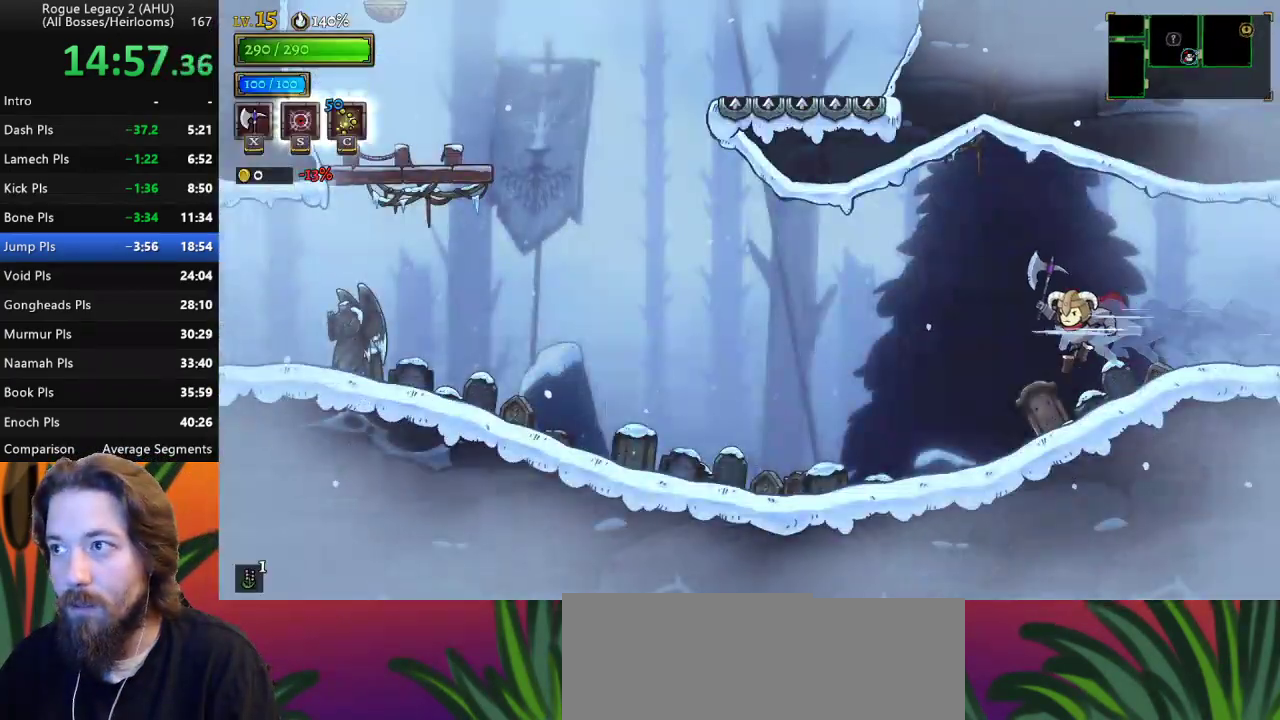
{"keys": ["a", "left"], "events": [[383, "a", "down"]]}
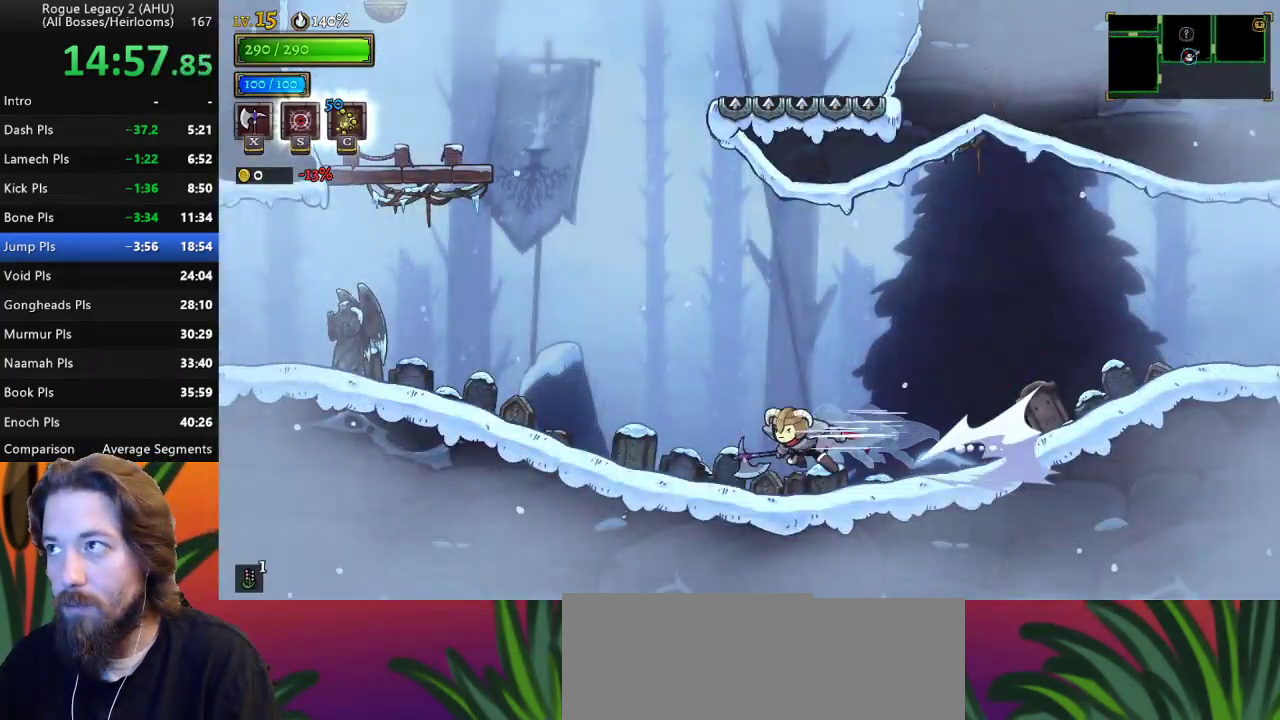
{"keys": ["left"], "events": [[17, "a", "up"], [200, "a", "down"], [450, "a", "up"]]}
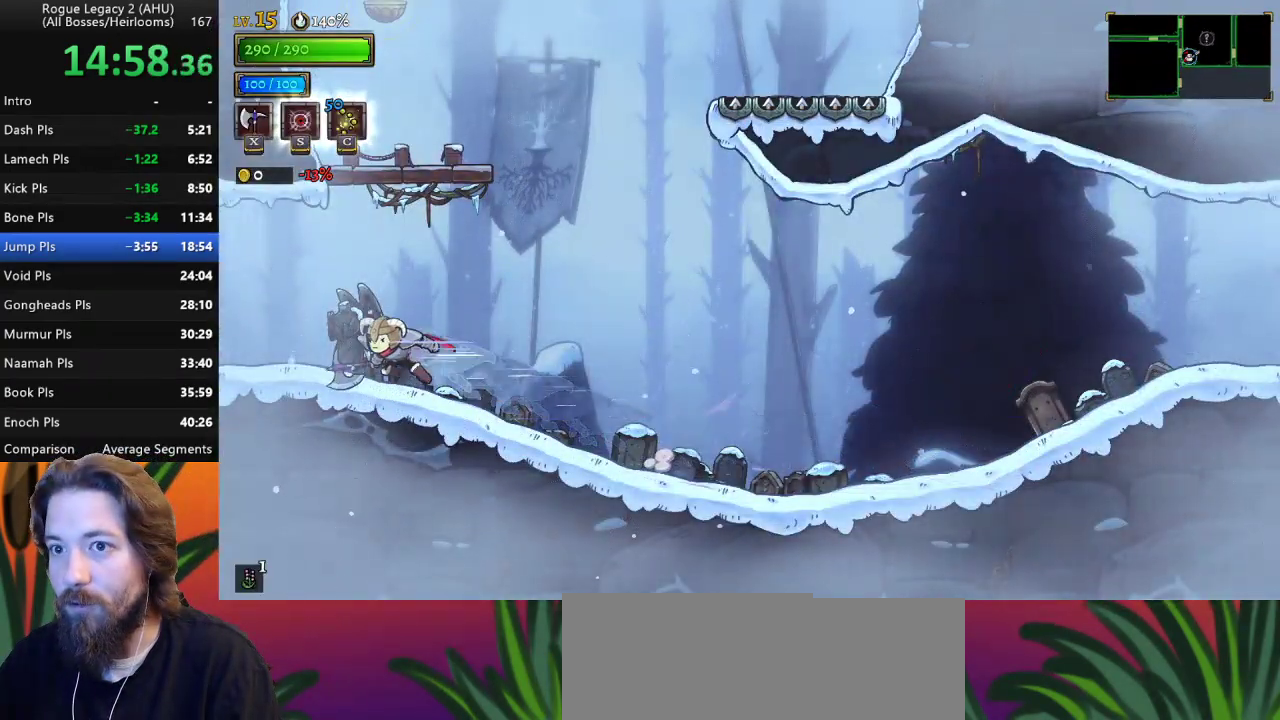
{"keys": ["left"], "events": [[83, "a", "down"], [217, "a", "up"]]}
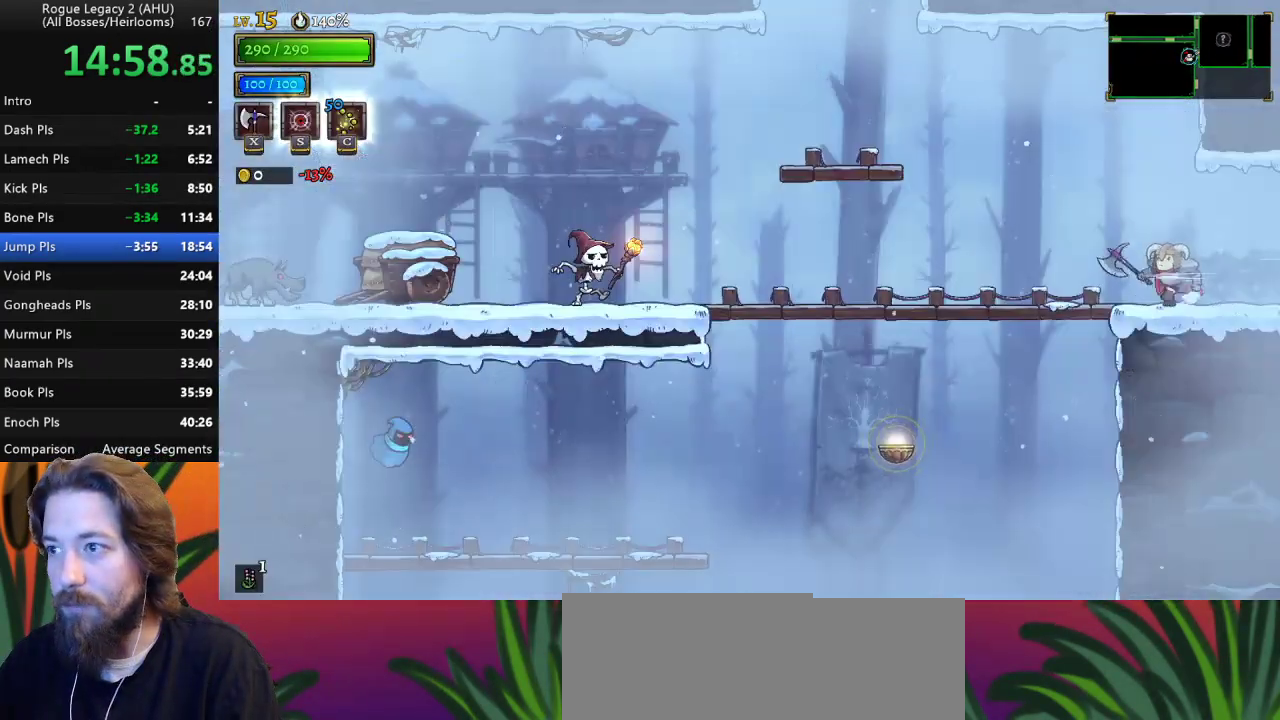
{"keys": ["down"], "events": [[333, "down", "down"], [333, "left", "up"]]}
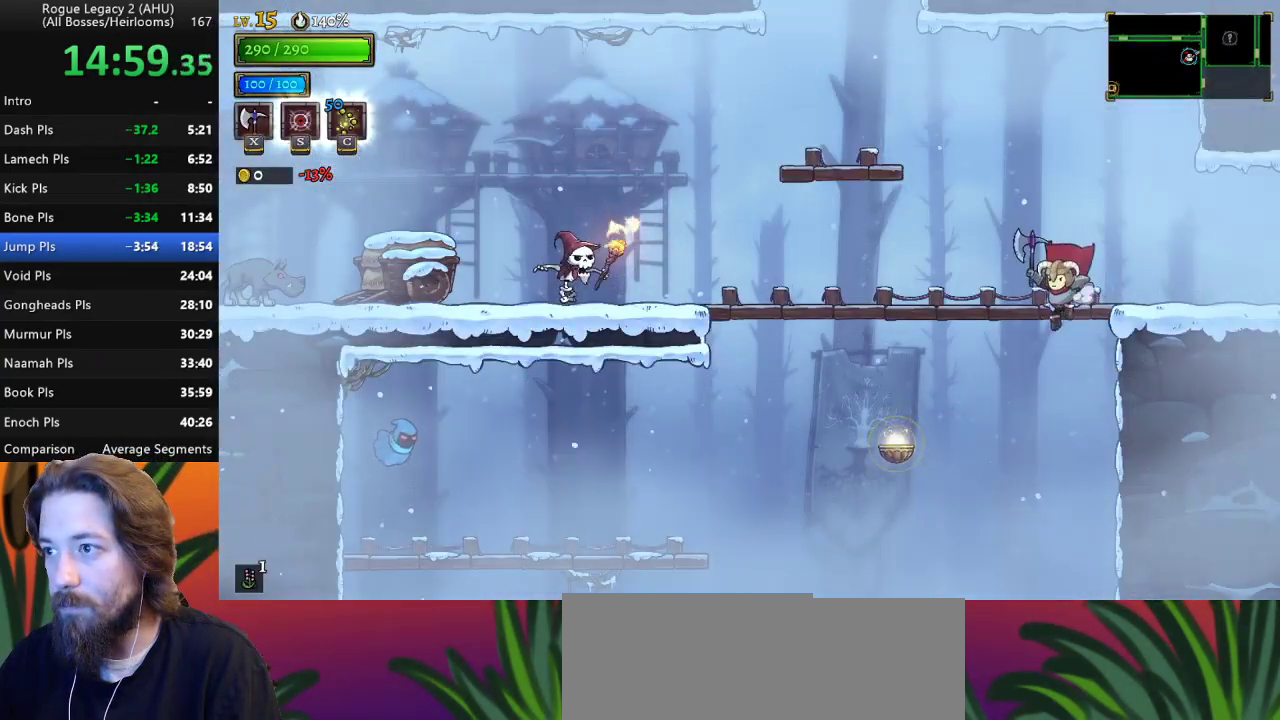
{"keys": ["right"], "events": [[17, "down", "up"], [17, "right", "down"]]}
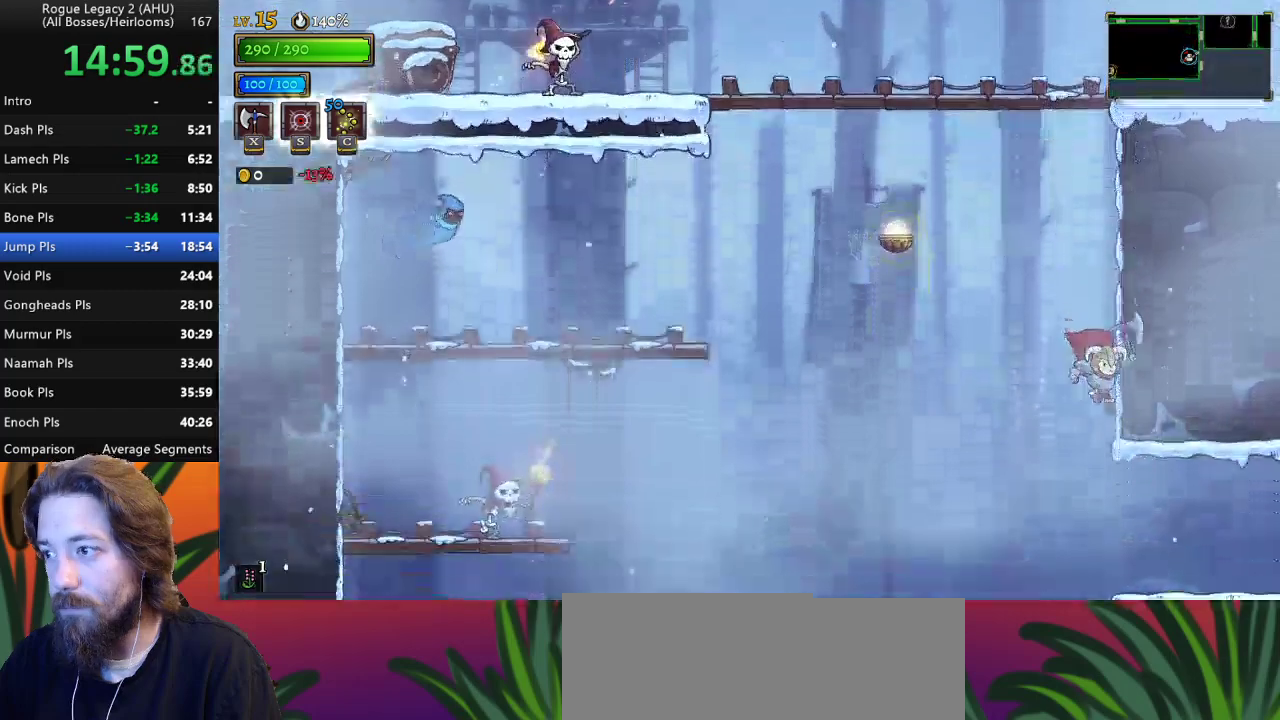
{"keys": ["right"], "events": [[167, "d", "down"], [367, "d", "up"]]}
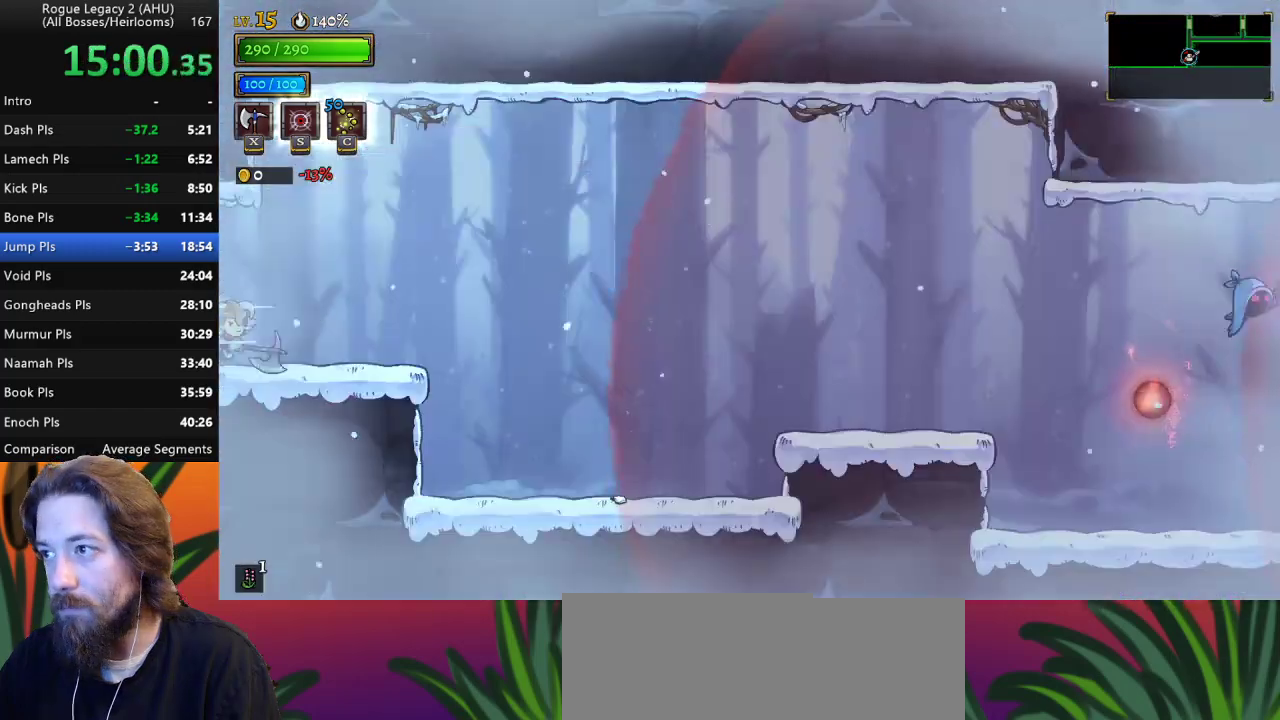
{"keys": [], "events": [[150, "right", "up"]]}
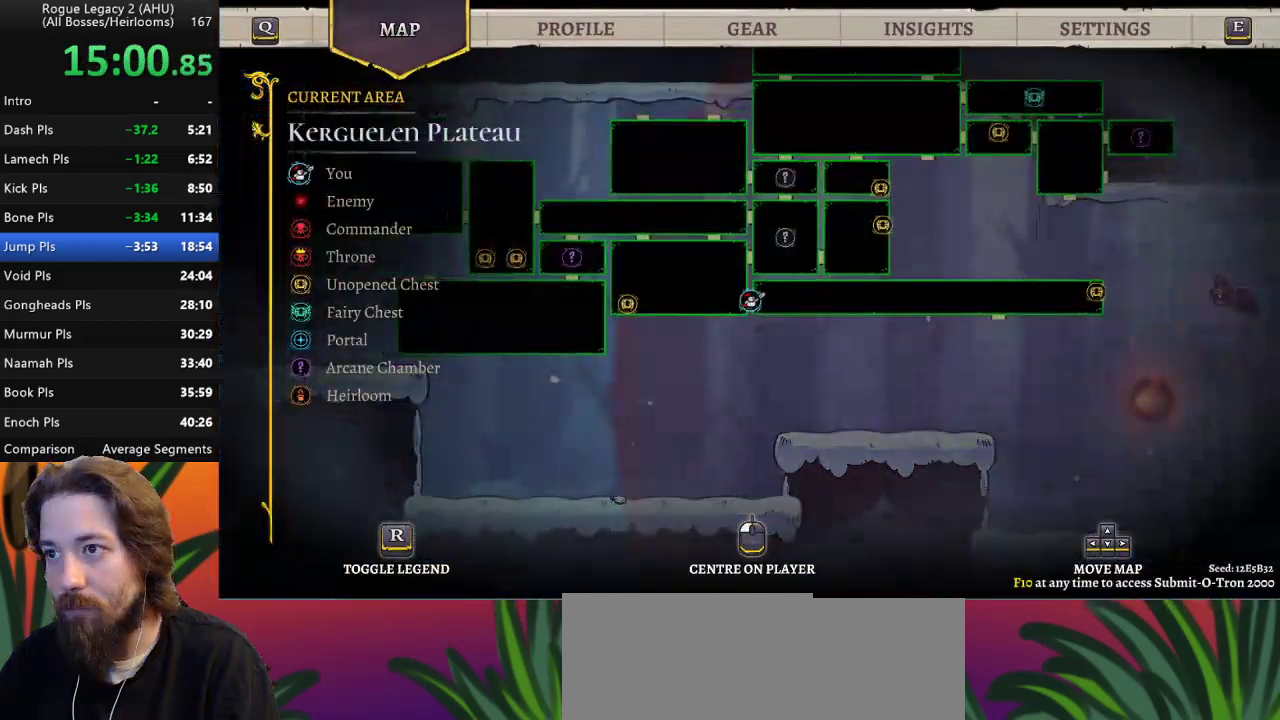
{"keys": ["right", "z"], "events": [[167, "right", "down"], [400, "z", "down"]]}
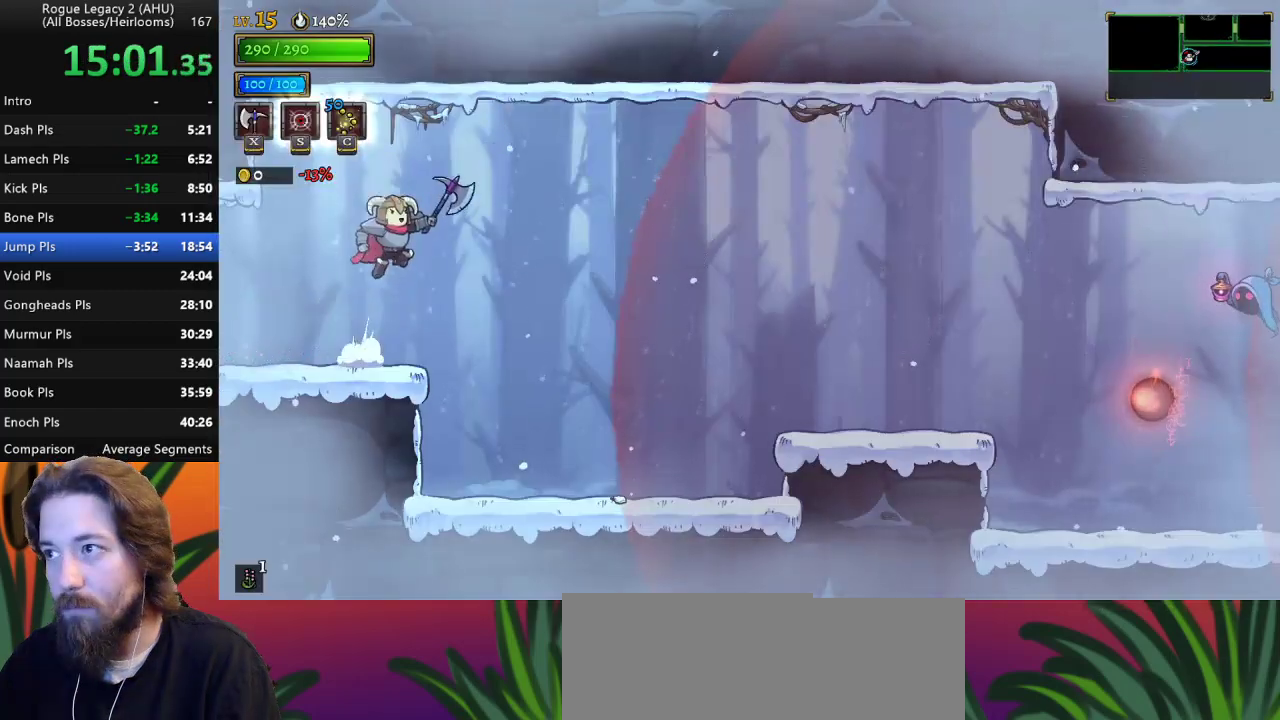
{"keys": ["right"], "events": [[83, "z", "up"], [133, "d", "down"], [317, "d", "up"]]}